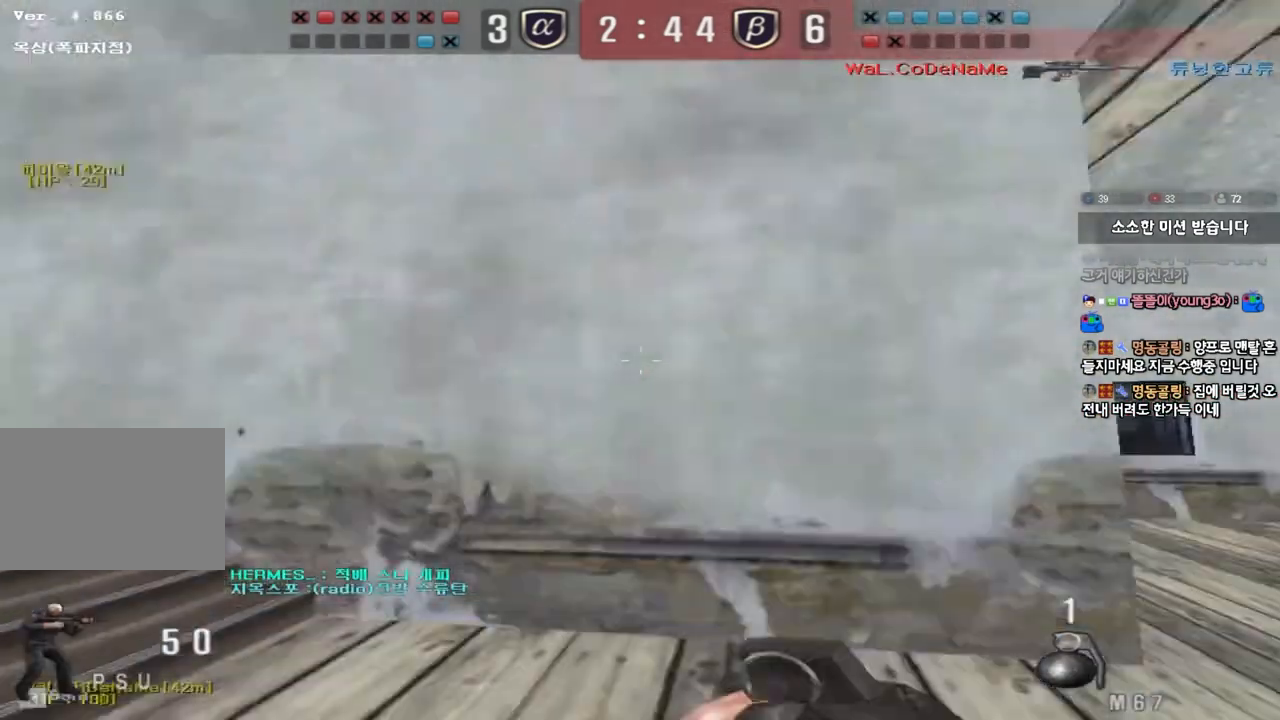
Gameplay with keyboard; each line is a JSON object with the keys held at the frame after it. "events" lists presses ("down") and releases ("up") of "a", "ctrl", "d", "e", "f", "q", "r", "s", "shift", "space", "tab" and "w" between this image and that frame as [ms after this image, input, new state], when the widget could be followed in between. No other keys are recorded. Mouse input is not recorded.
{"keys": [], "events": [[200, "ctrl", "down"], [200, "d", "up"], [217, "w", "up"], [233, "space", "down"], [367, "ctrl", "up"], [383, "space", "up"]]}
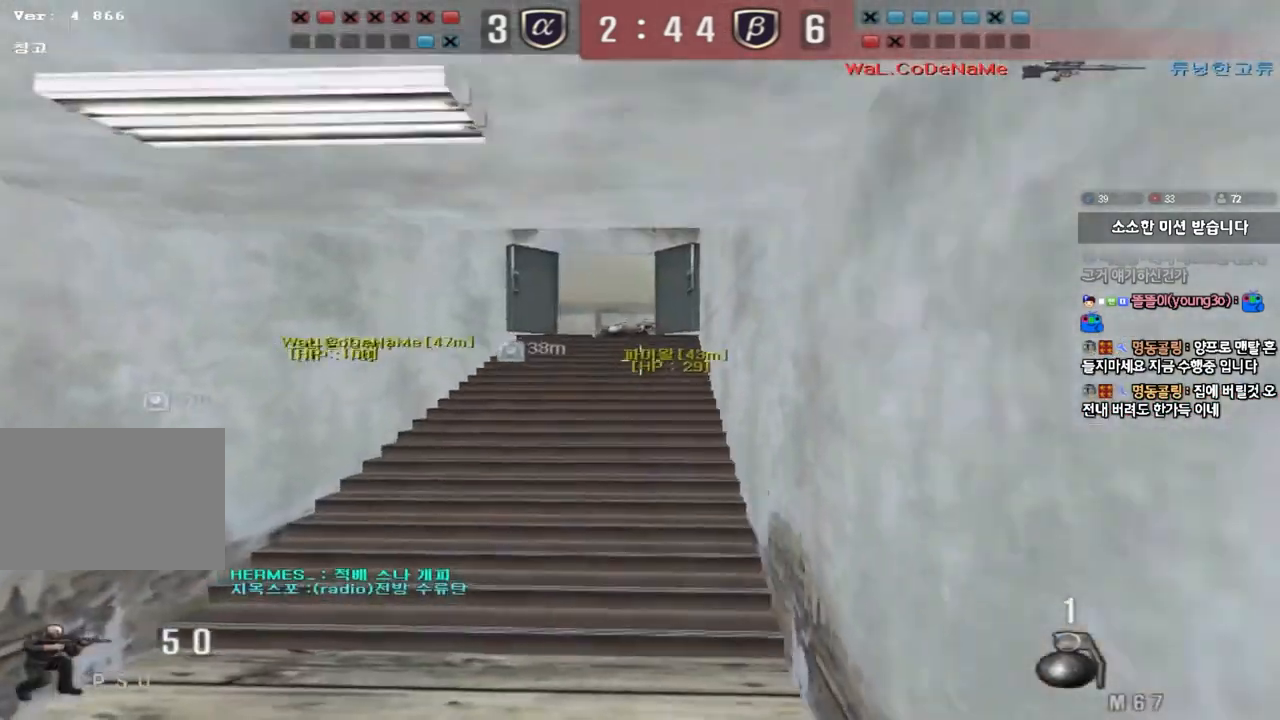
{"keys": ["a", "s"], "events": [[17, "r", "down"], [83, "r", "up"], [150, "r", "down"], [250, "r", "up"], [350, "a", "down"], [367, "s", "down"]]}
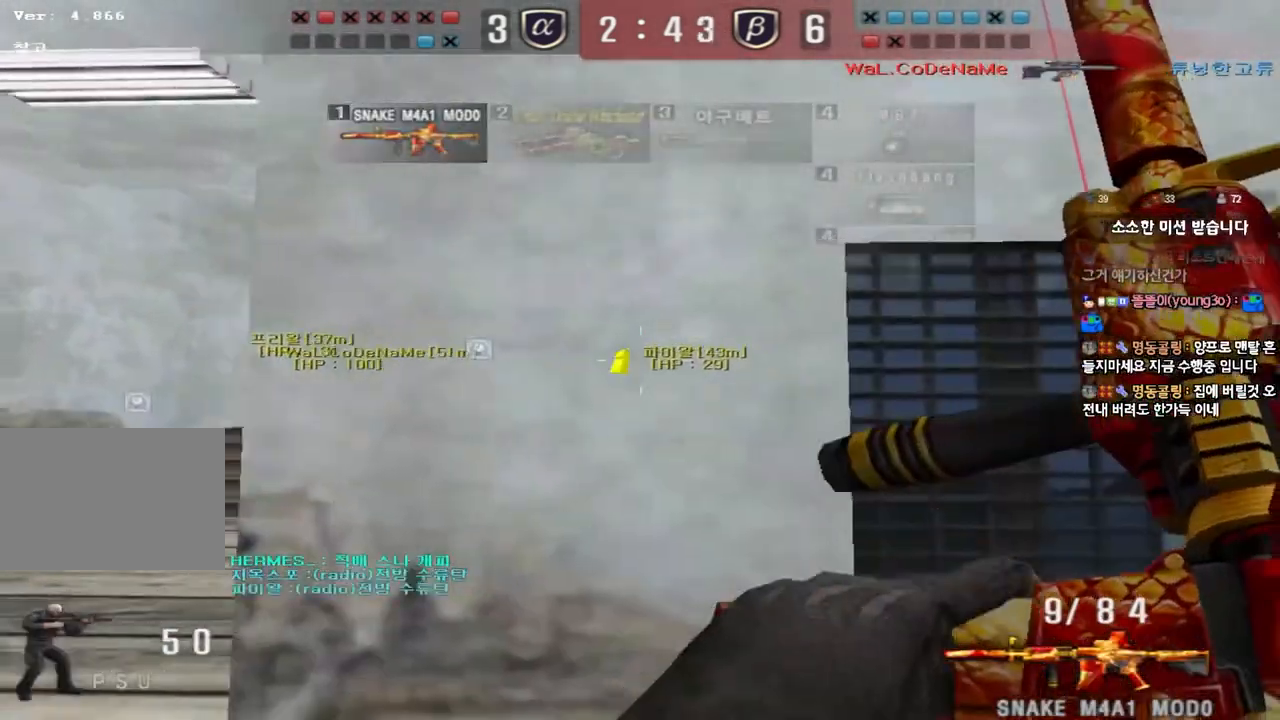
{"keys": ["ctrl", "d", "tab", "w"], "events": [[100, "ctrl", "down"], [100, "s", "up"], [133, "a", "up"], [133, "space", "down"], [217, "space", "up"], [283, "ctrl", "up"], [317, "d", "down"], [317, "w", "down"], [433, "tab", "down"], [450, "ctrl", "down"]]}
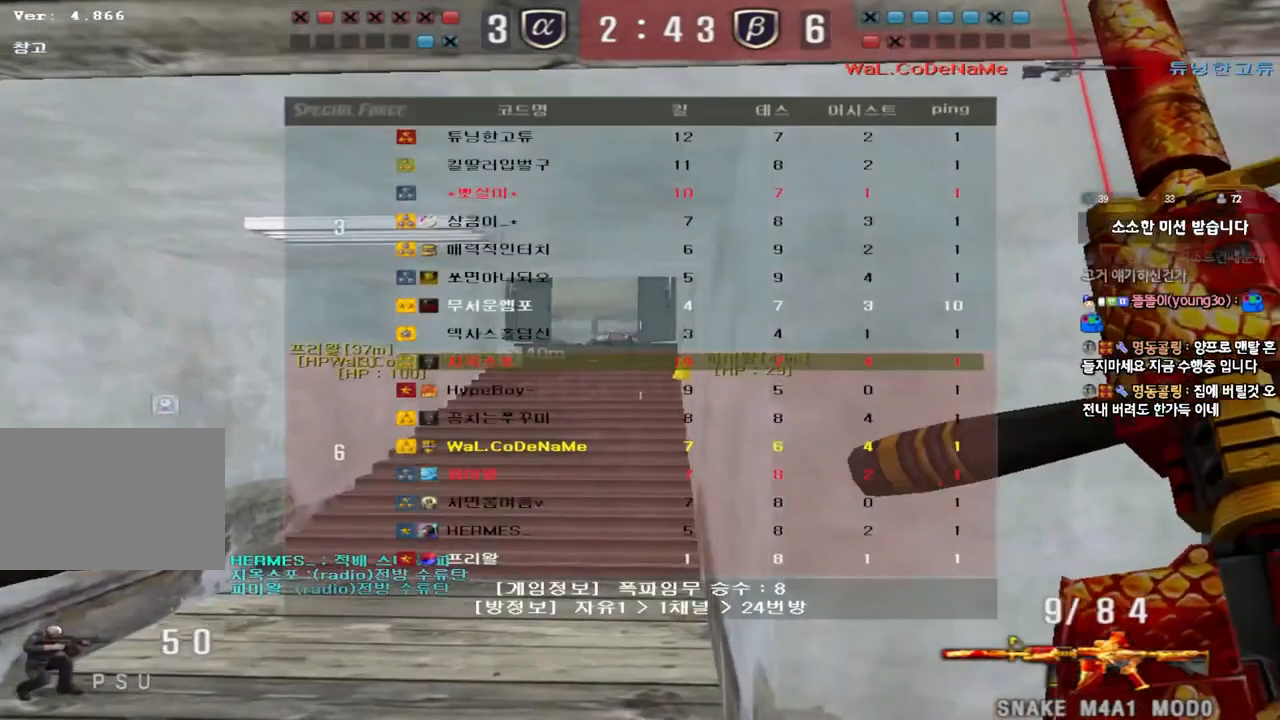
{"keys": [], "events": [[17, "ctrl", "up"], [200, "d", "up"], [250, "w", "up"], [417, "tab", "up"]]}
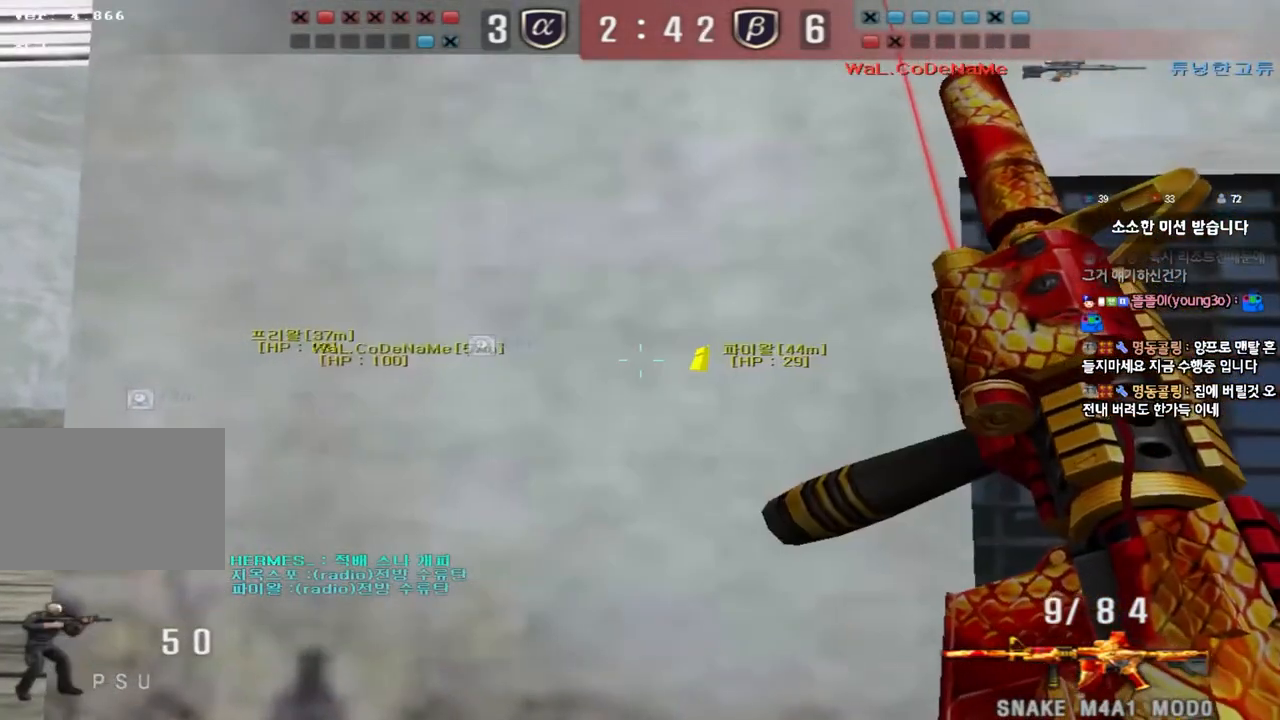
{"keys": ["ctrl"], "events": [[183, "s", "down"], [200, "a", "down"], [450, "s", "up"], [467, "ctrl", "down"], [483, "a", "up"]]}
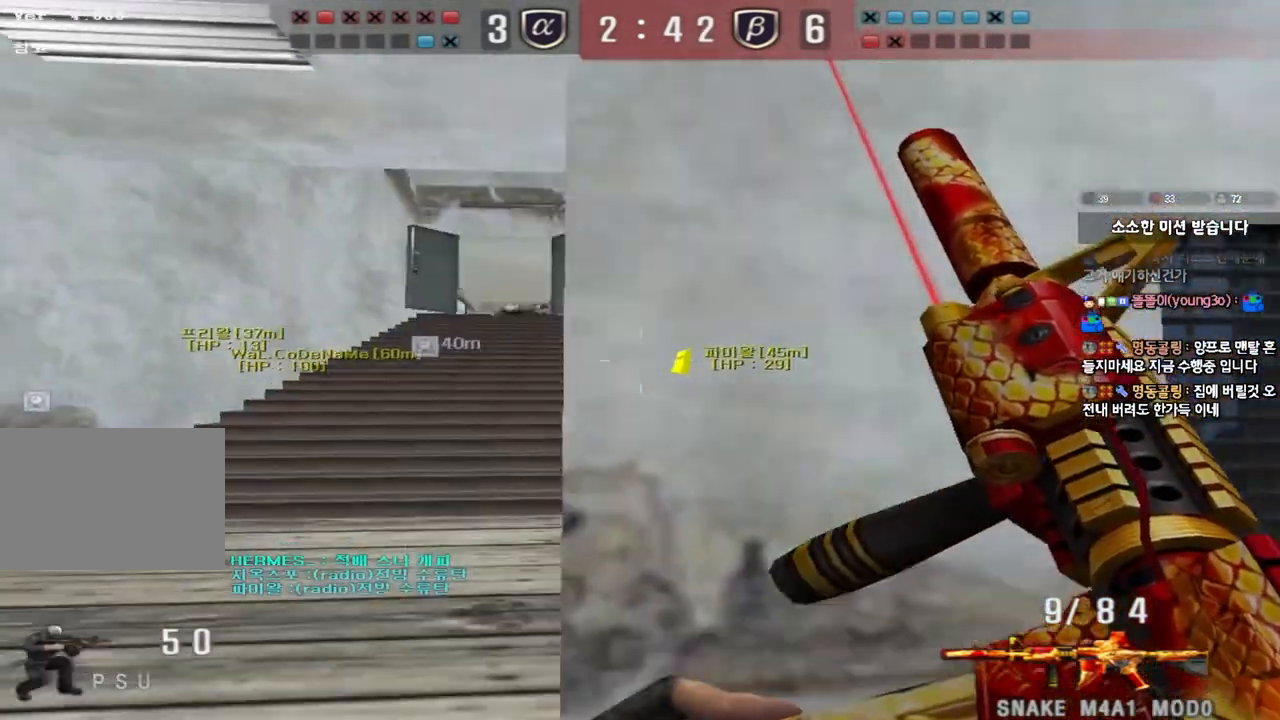
{"keys": ["shift", "tab"], "events": [[117, "ctrl", "up"], [117, "w", "down"], [133, "d", "down"], [133, "tab", "down"], [350, "shift", "down"], [400, "d", "up"], [450, "w", "up"]]}
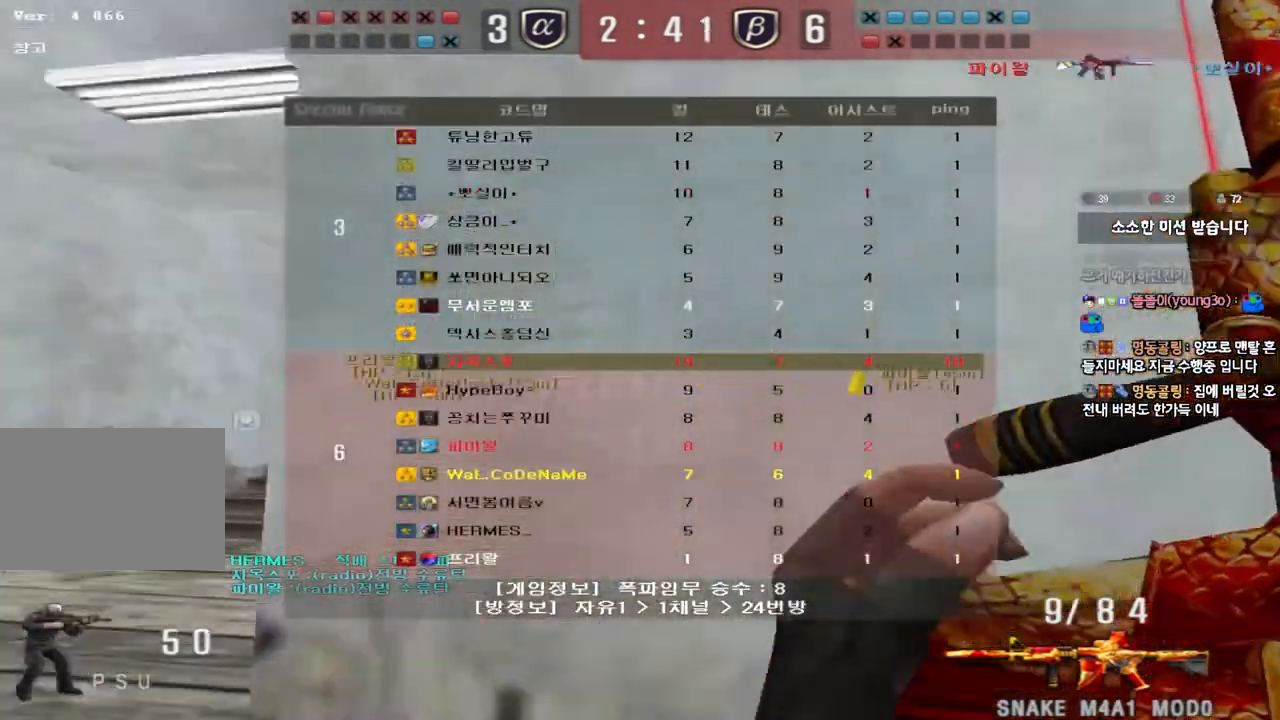
{"keys": ["a", "w"], "events": [[167, "tab", "up"], [250, "a", "down"], [267, "w", "down"], [317, "shift", "up"], [400, "shift", "down"], [500, "shift", "up"]]}
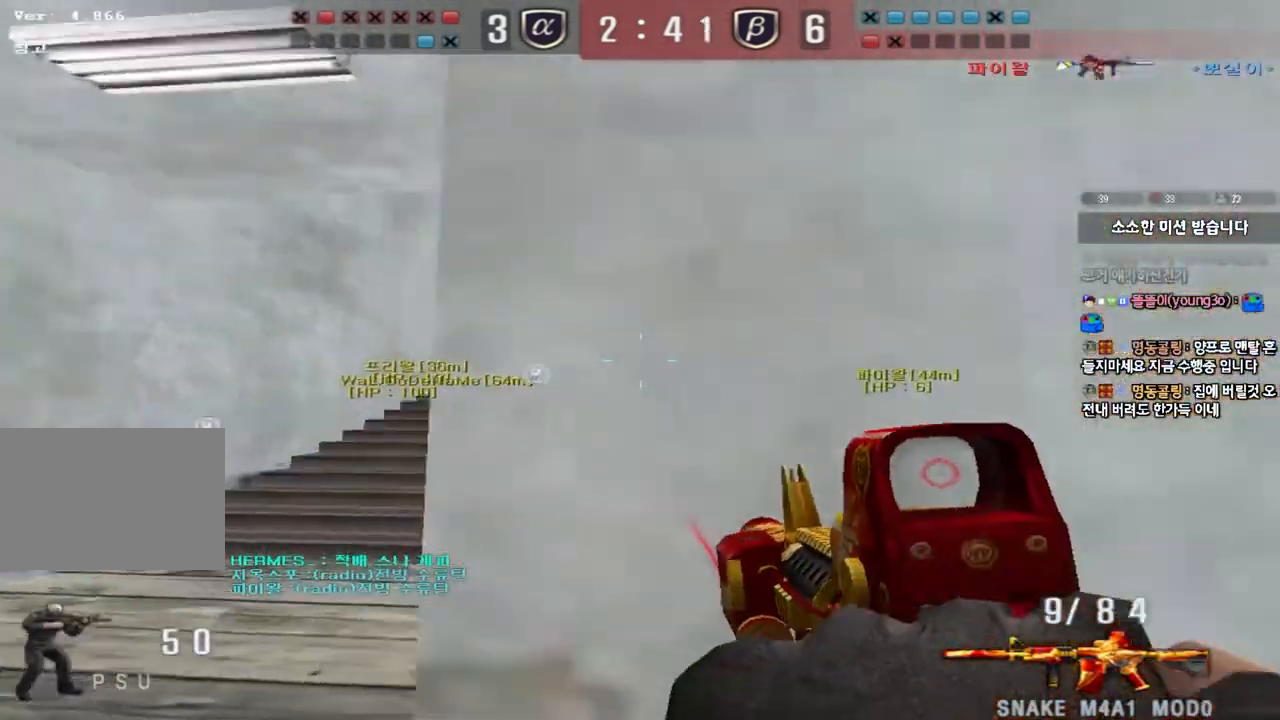
{"keys": ["a", "w"], "events": [[250, "ctrl", "down"], [267, "w", "up"], [283, "a", "up"], [367, "ctrl", "up"], [383, "a", "down"], [383, "w", "down"]]}
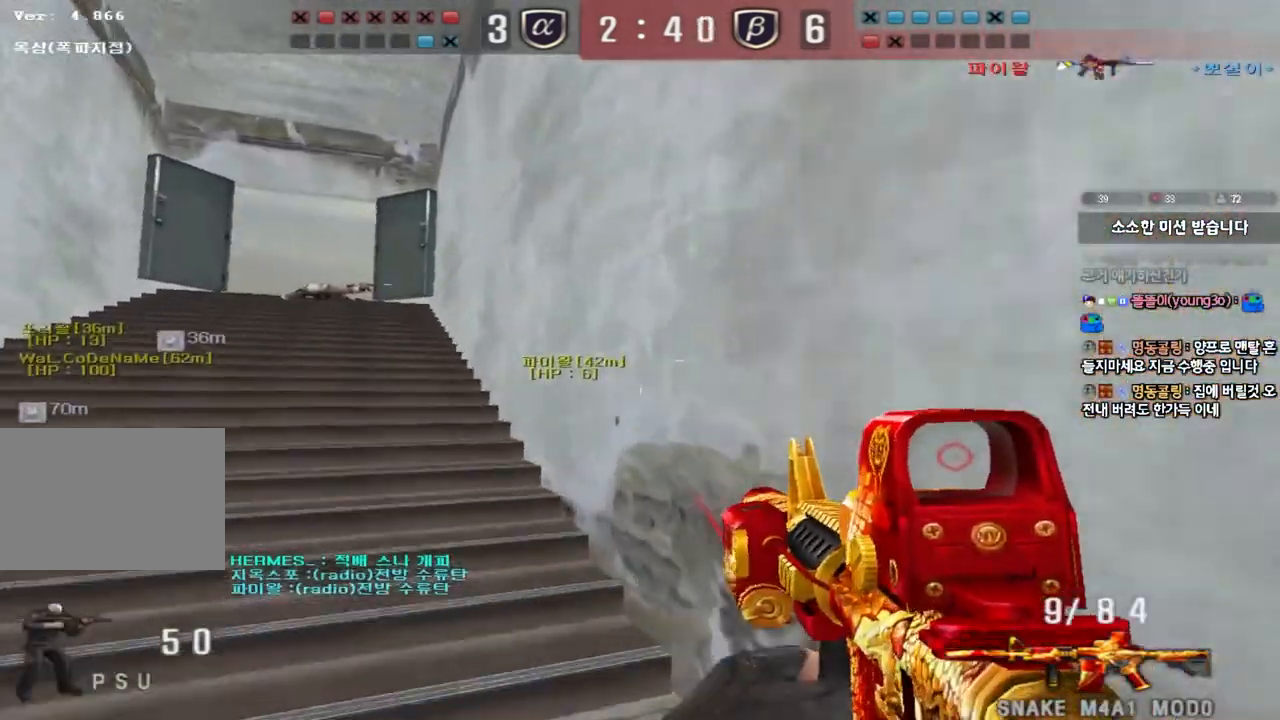
{"keys": ["a", "w"], "events": []}
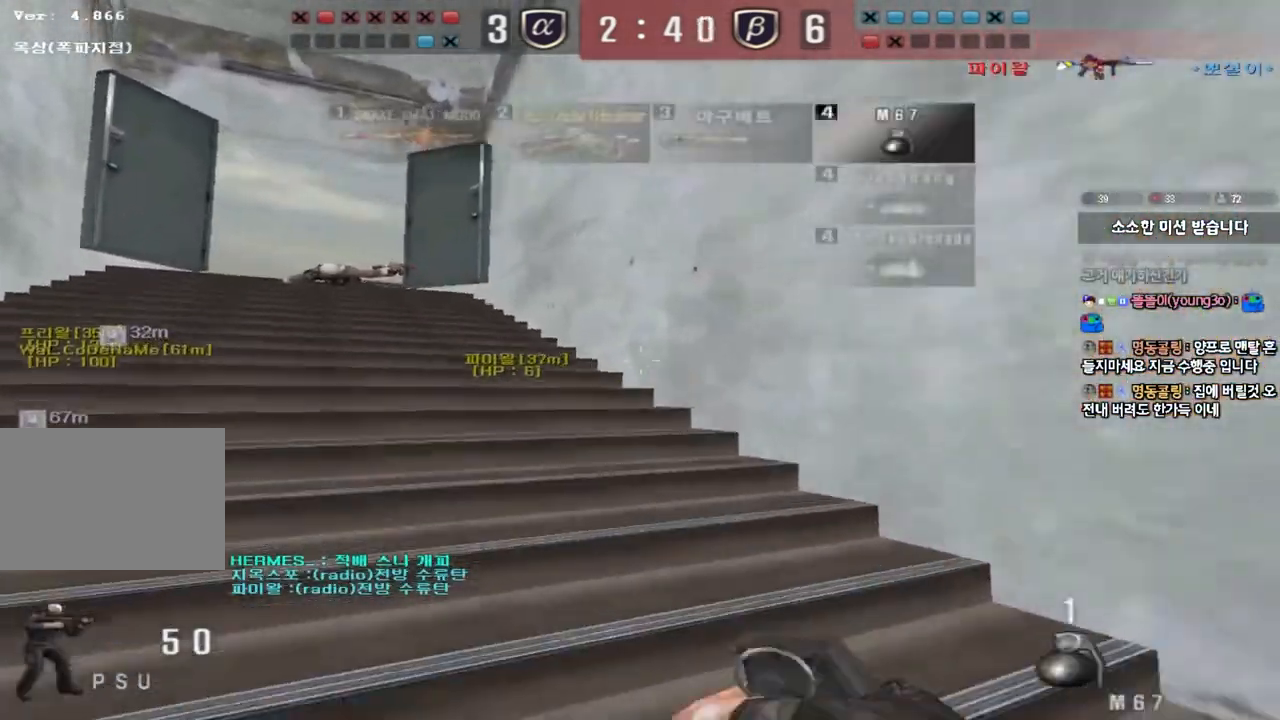
{"keys": ["d", "tab", "w"], "events": [[200, "a", "up"], [233, "d", "down"], [350, "tab", "down"]]}
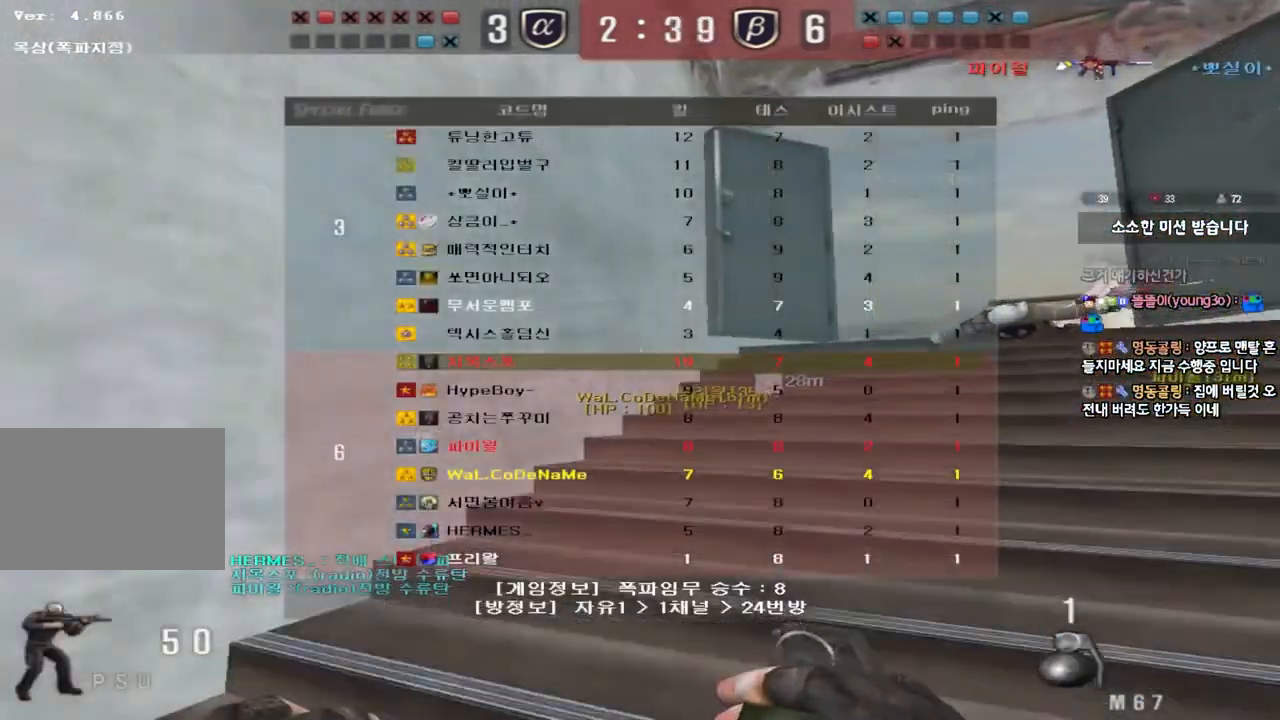
{"keys": ["d", "tab", "w"], "events": []}
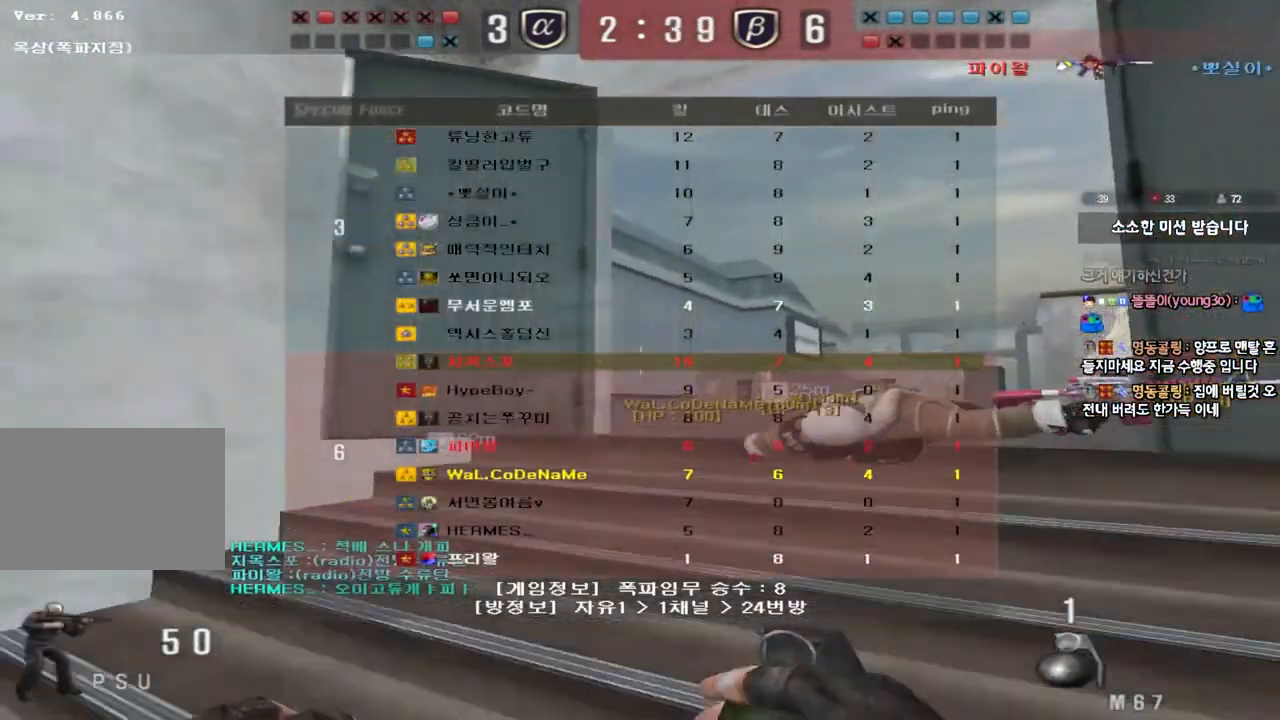
{"keys": ["d", "w"], "events": [[83, "tab", "up"], [150, "d", "up"], [183, "a", "down"], [367, "a", "up"], [433, "d", "down"]]}
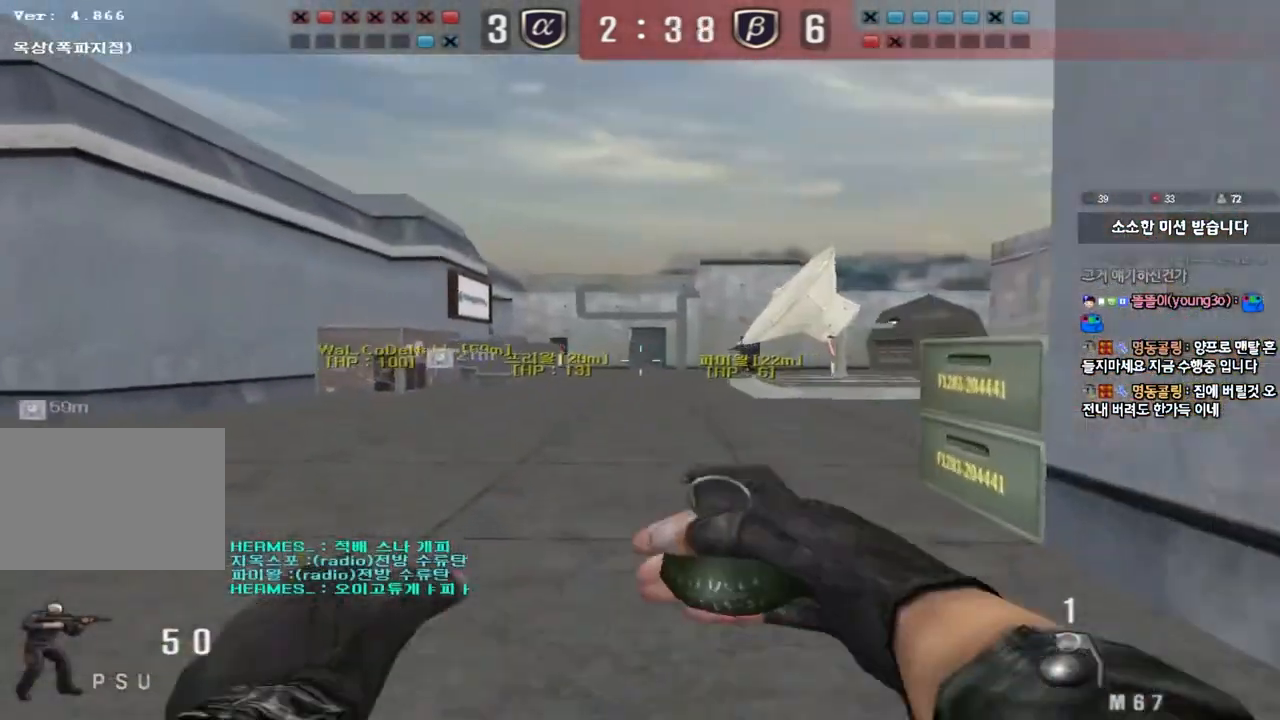
{"keys": ["w"], "events": [[450, "d", "up"]]}
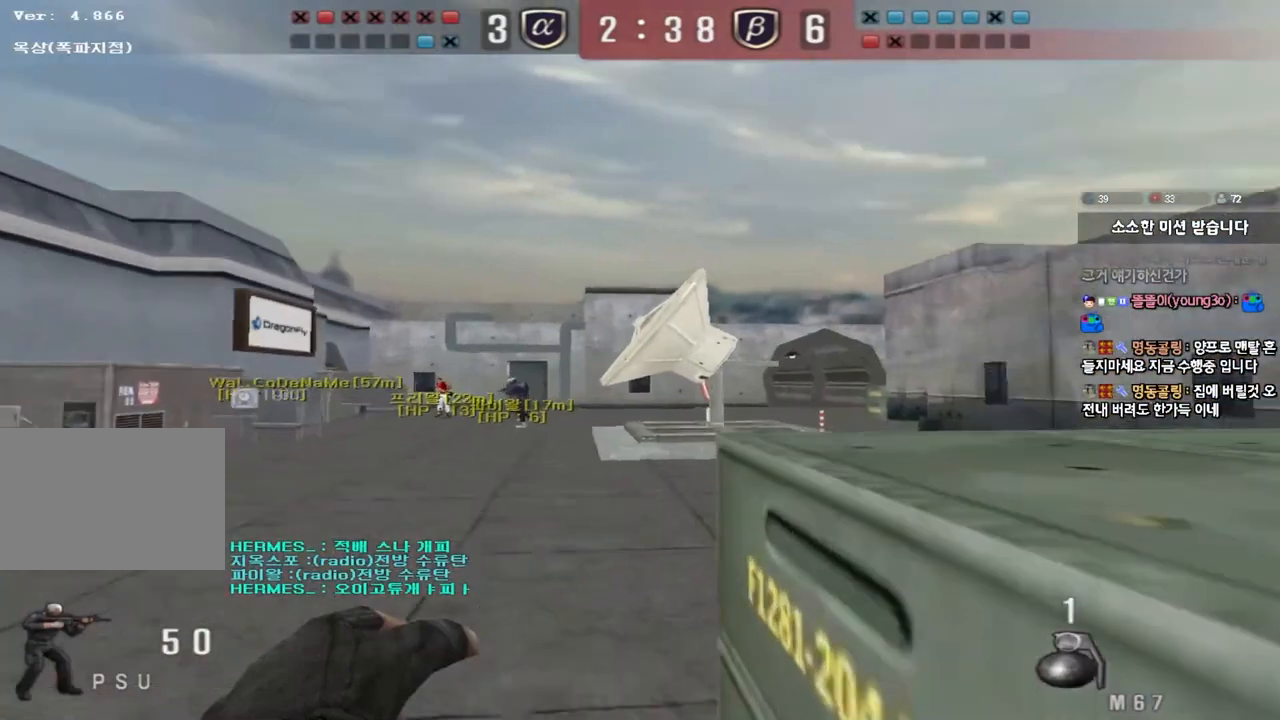
{"keys": ["d", "w"], "events": [[367, "d", "down"]]}
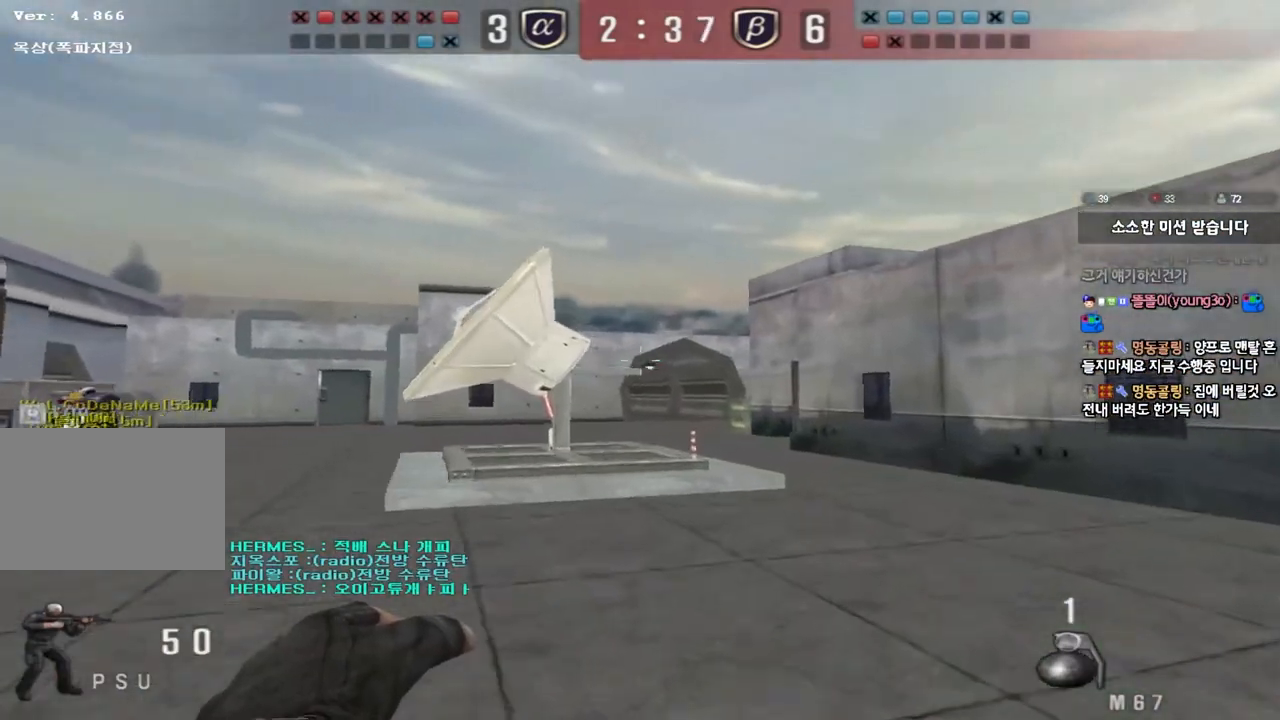
{"keys": ["d", "w"], "events": []}
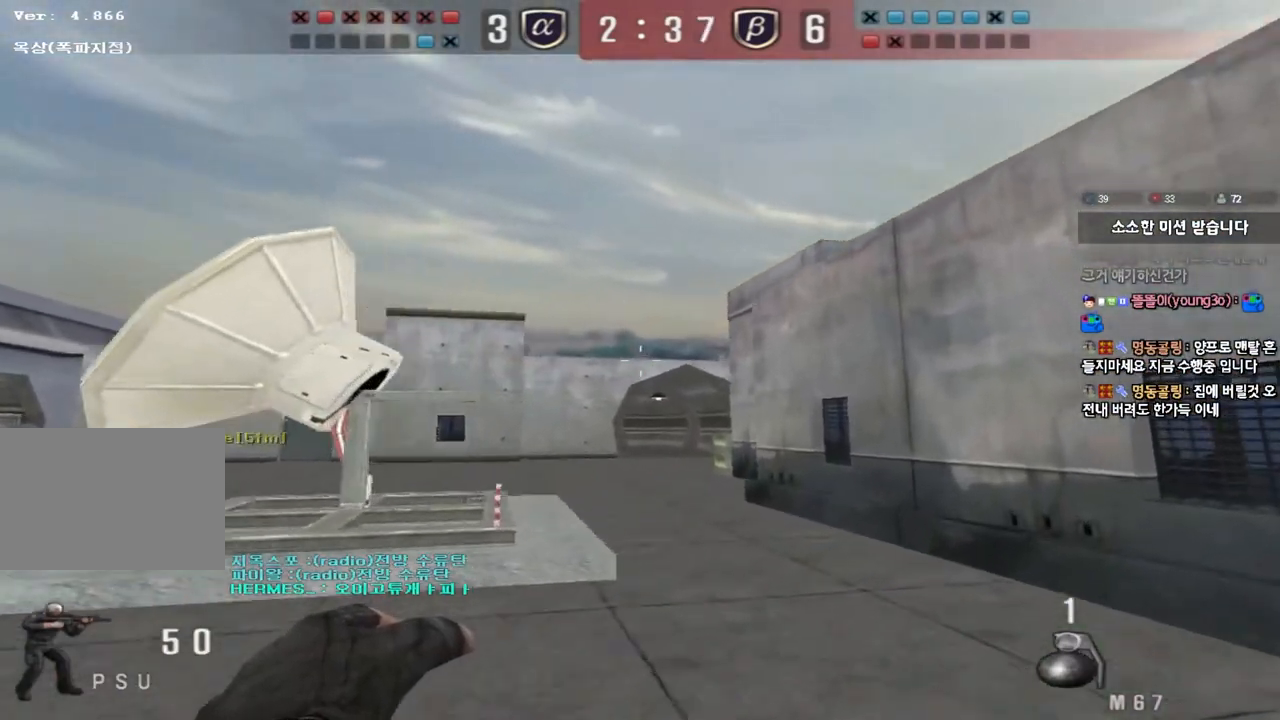
{"keys": ["a", "s"], "events": [[250, "ctrl", "down"], [250, "d", "up"], [250, "w", "up"], [283, "space", "down"], [317, "d", "down"], [350, "ctrl", "up"], [350, "s", "down"], [400, "space", "up"], [467, "d", "up"], [483, "a", "down"]]}
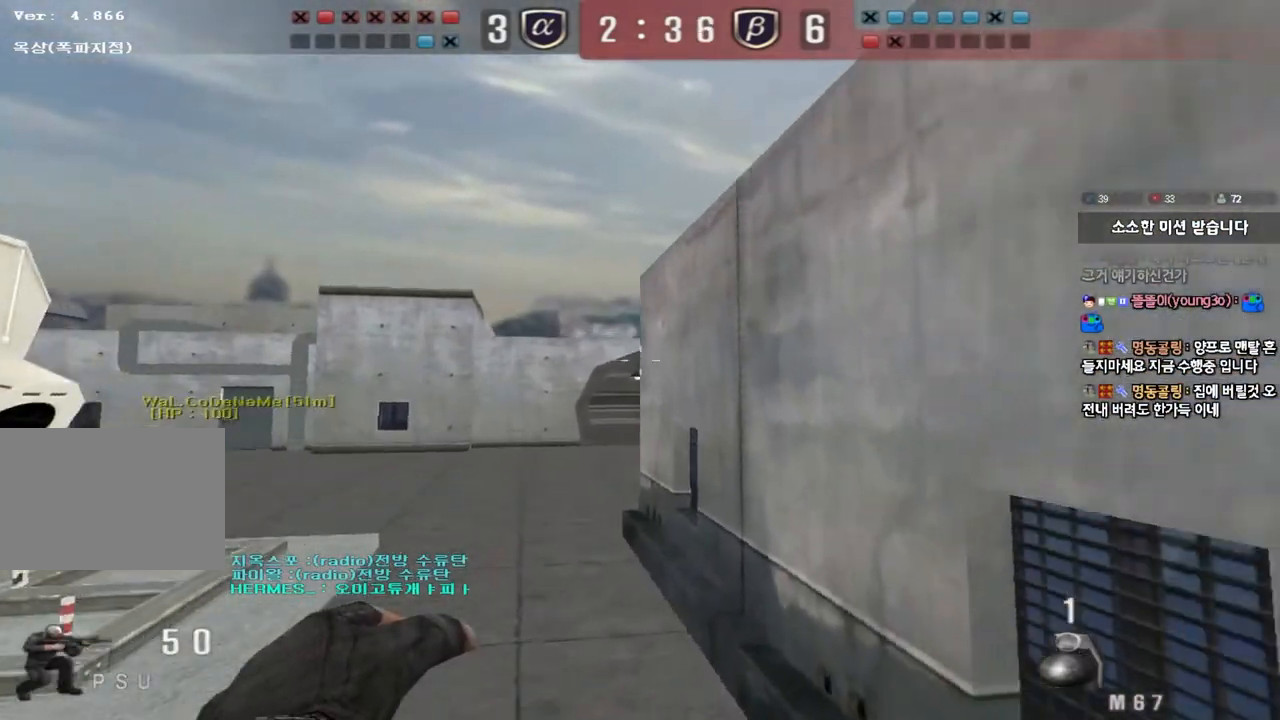
{"keys": ["a", "s"], "events": [[33, "ctrl", "down"], [233, "ctrl", "up"], [250, "a", "up"], [350, "a", "down"]]}
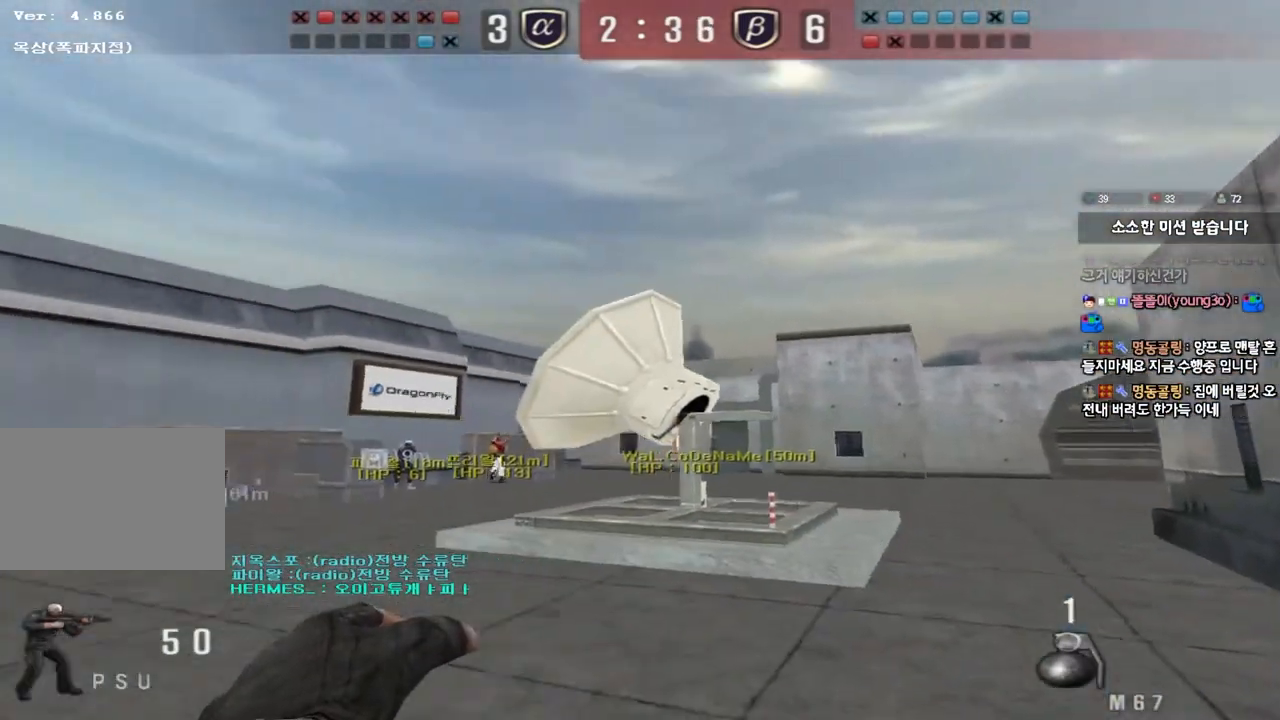
{"keys": ["d", "s", "space"], "events": [[117, "a", "up"], [133, "d", "down"], [350, "space", "down"]]}
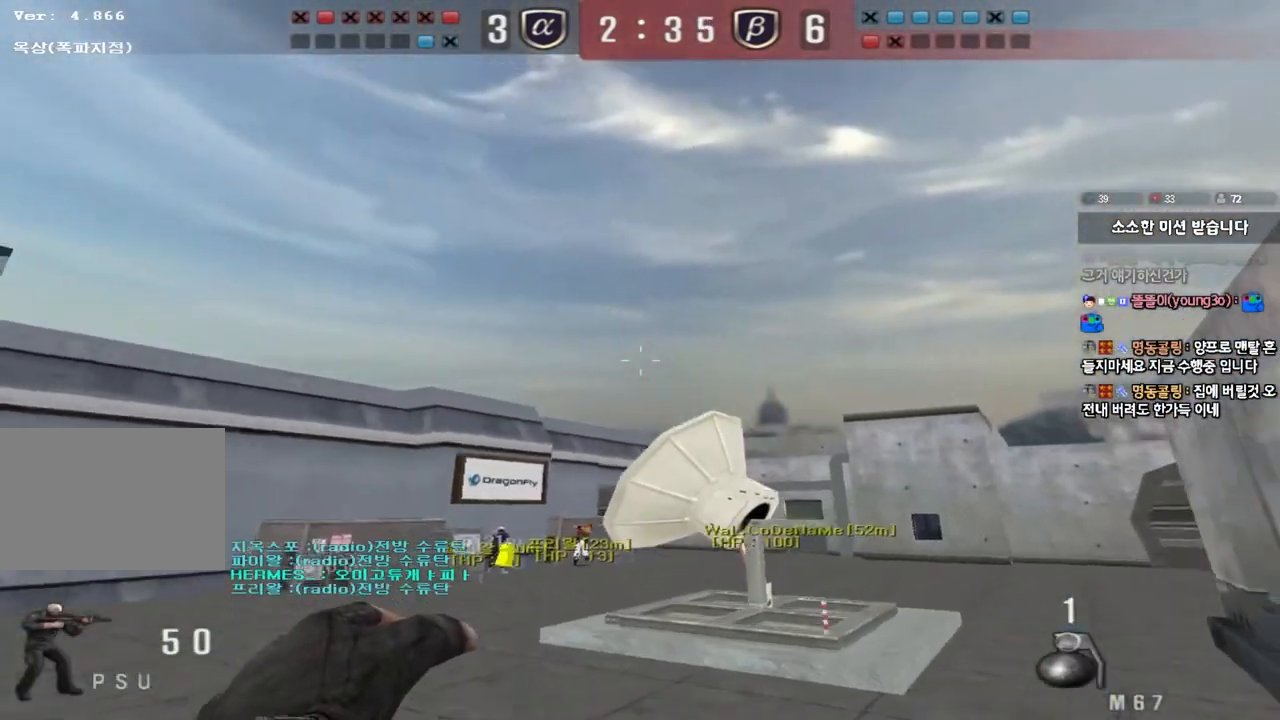
{"keys": ["a", "w"], "events": [[33, "s", "up"], [33, "space", "up"], [50, "d", "up"], [67, "a", "down"], [150, "w", "down"]]}
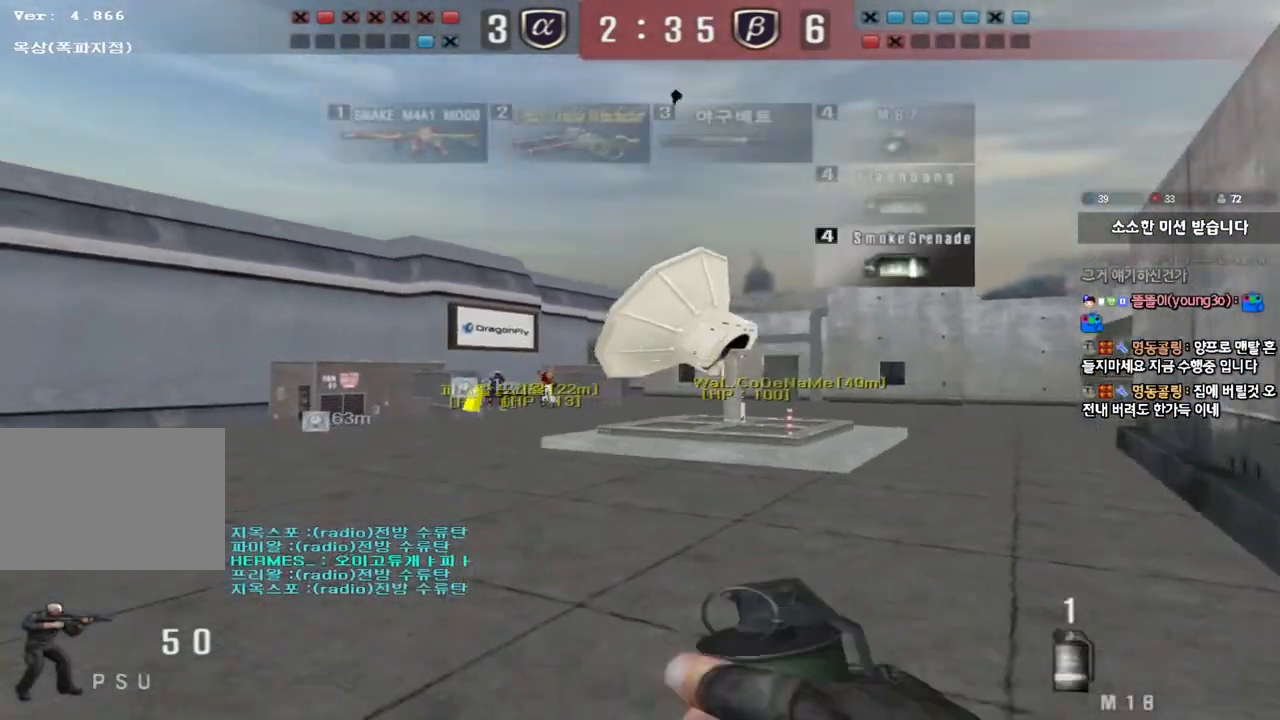
{"keys": ["a"], "events": [[217, "ctrl", "down"], [233, "w", "up"], [250, "a", "up"], [317, "ctrl", "up"], [333, "a", "down"], [333, "w", "down"], [500, "w", "up"]]}
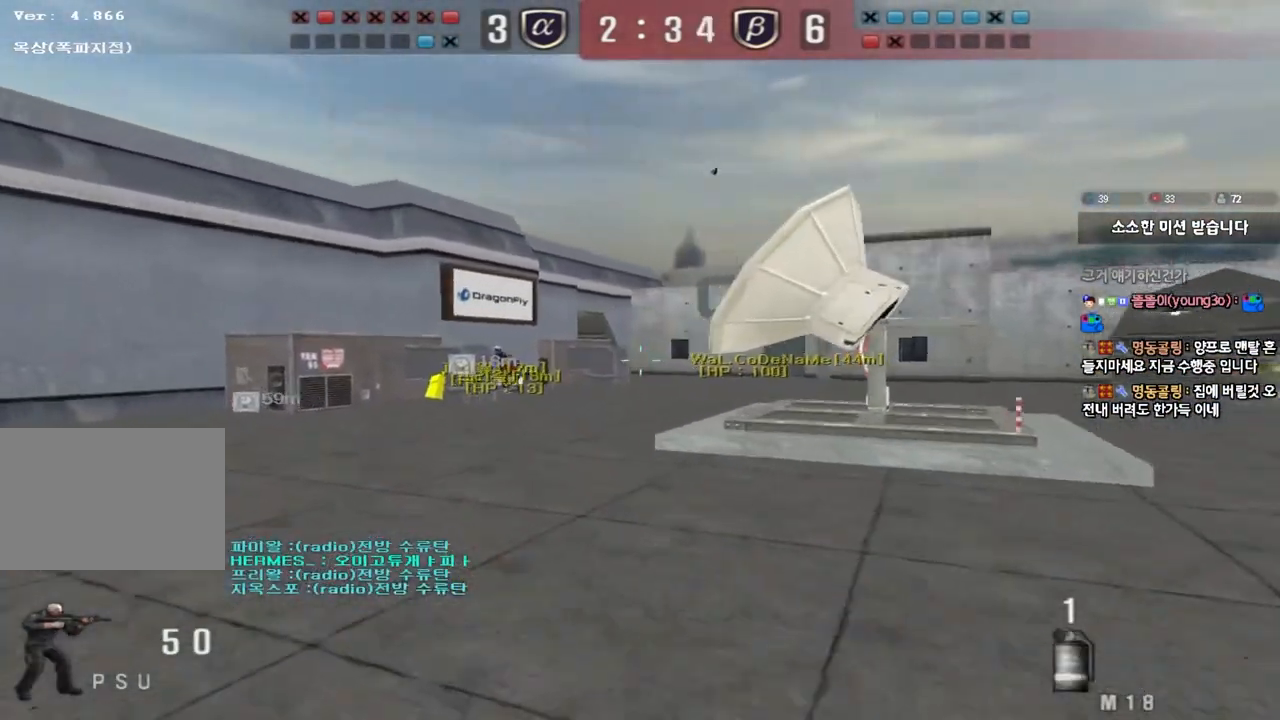
{"keys": ["d", "s"], "events": [[17, "ctrl", "down"], [33, "a", "up"], [100, "ctrl", "up"], [150, "a", "down"], [167, "w", "down"], [217, "w", "up"], [250, "ctrl", "down"], [267, "a", "up"], [333, "ctrl", "up"], [350, "d", "down"], [350, "s", "down"]]}
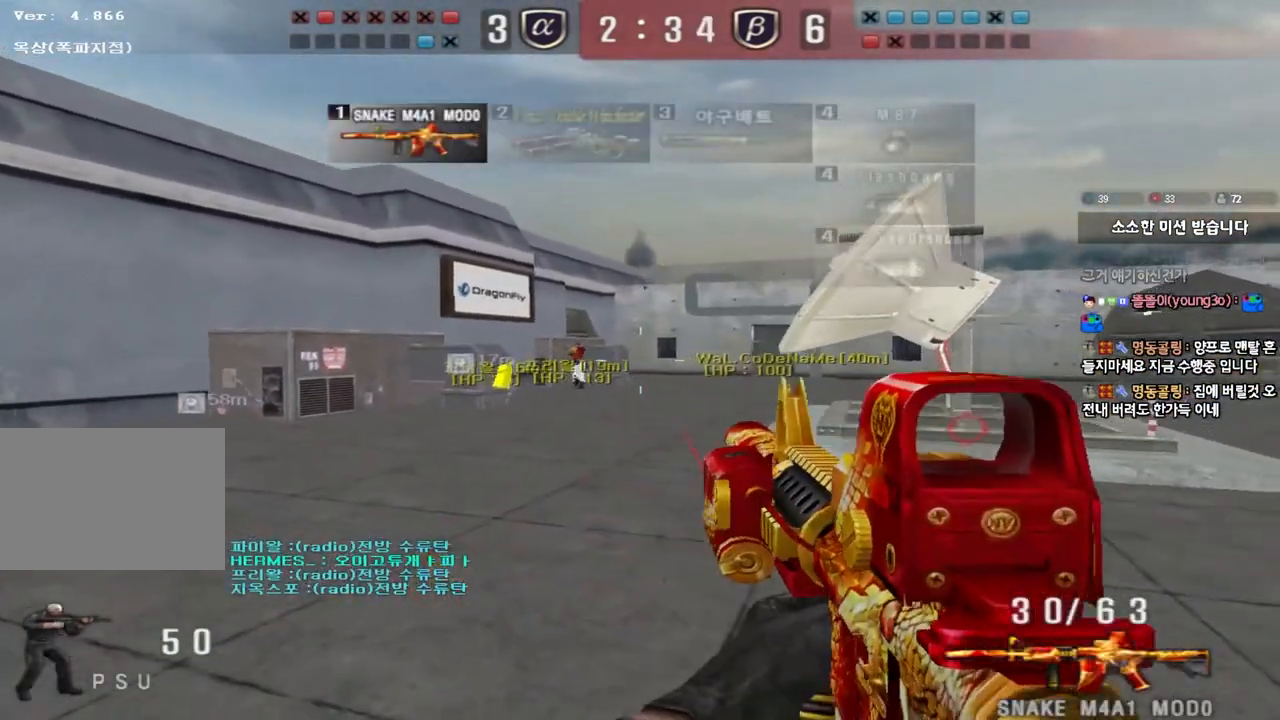
{"keys": ["a", "s"], "events": [[150, "shift", "down"], [283, "shift", "up"], [383, "d", "up"], [383, "s", "up"], [400, "shift", "down"], [467, "a", "down"], [483, "s", "down"], [483, "shift", "up"]]}
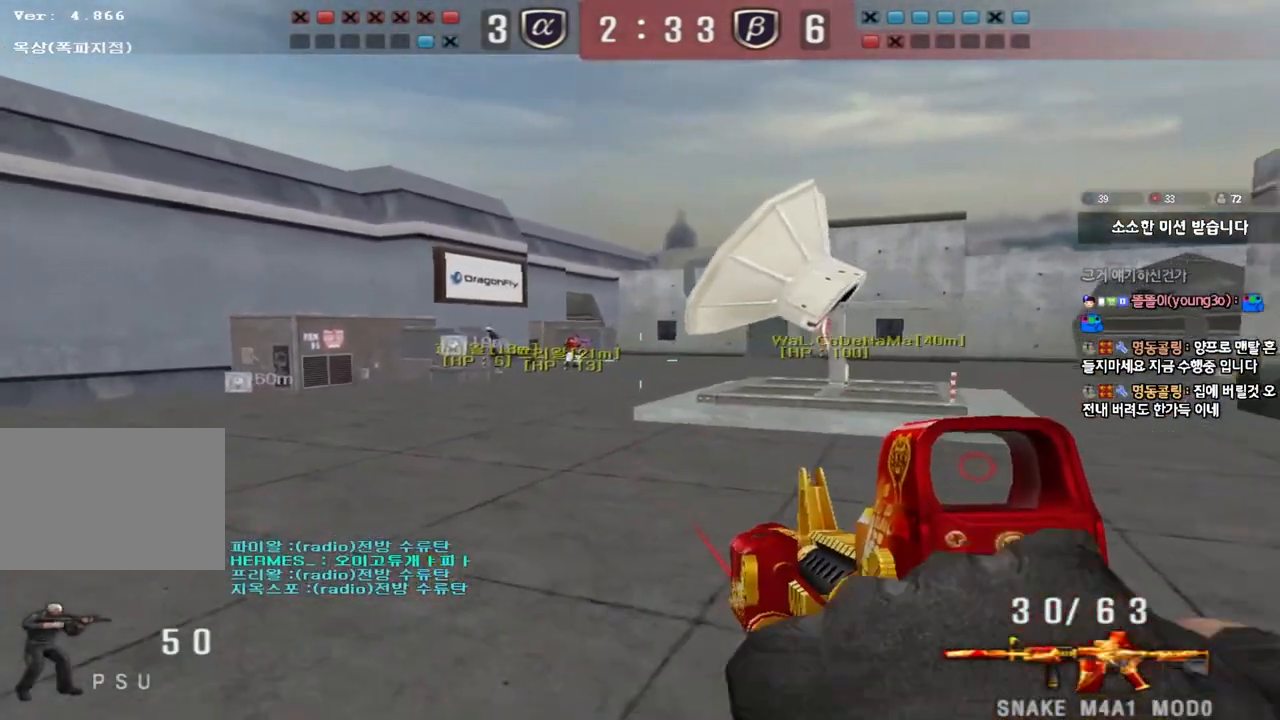
{"keys": ["a", "ctrl"], "events": [[50, "s", "up"], [133, "ctrl", "down"]]}
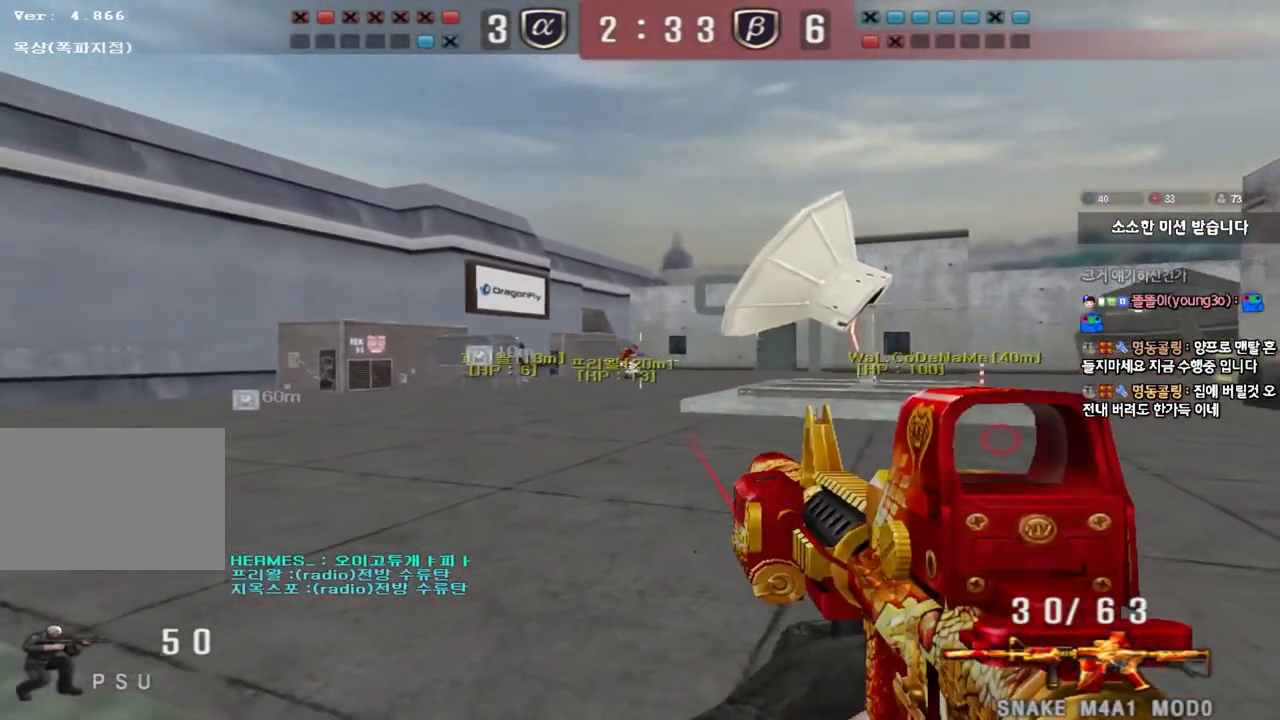
{"keys": ["ctrl"], "events": [[17, "a", "up"], [233, "a", "down"], [417, "a", "up"]]}
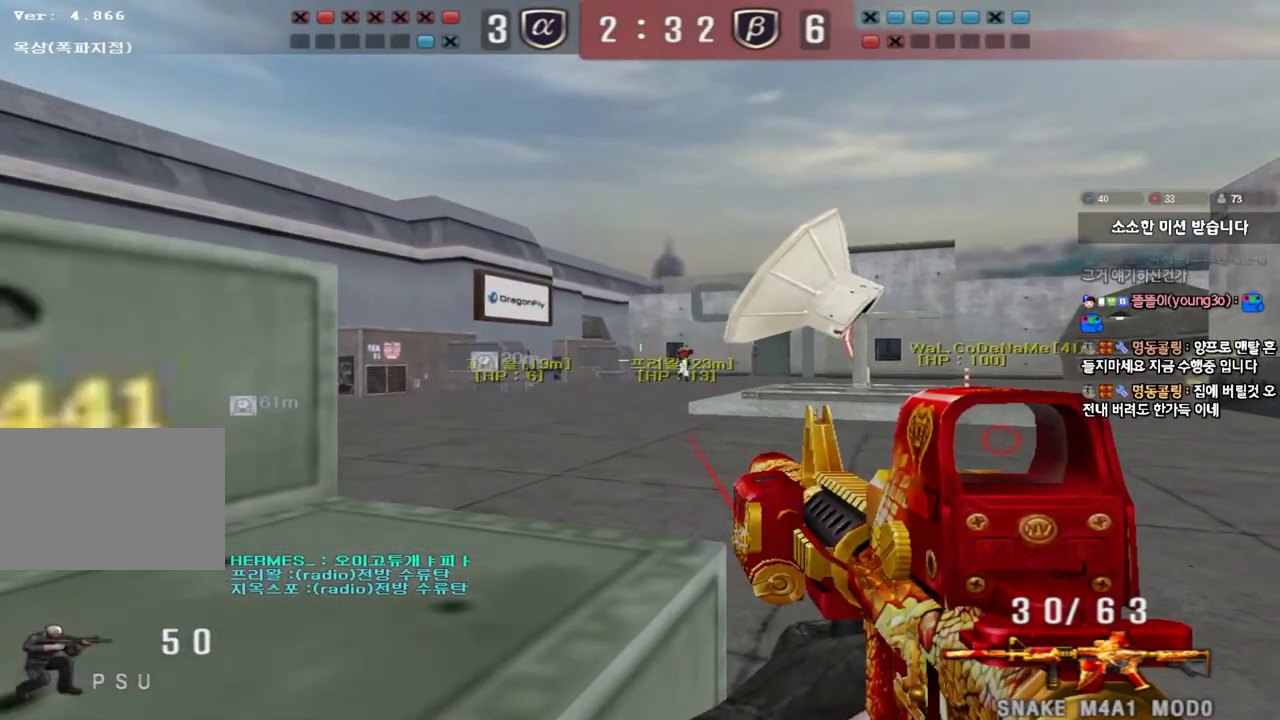
{"keys": ["ctrl"], "events": []}
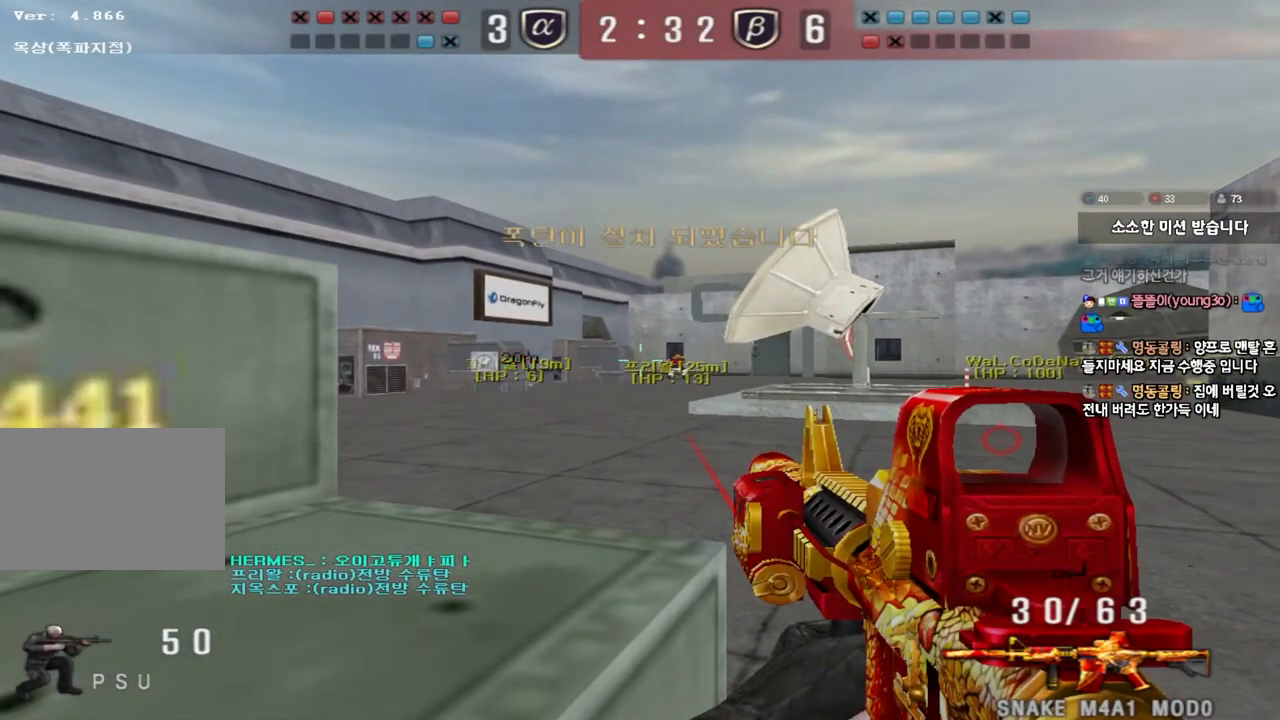
{"keys": ["ctrl"], "events": []}
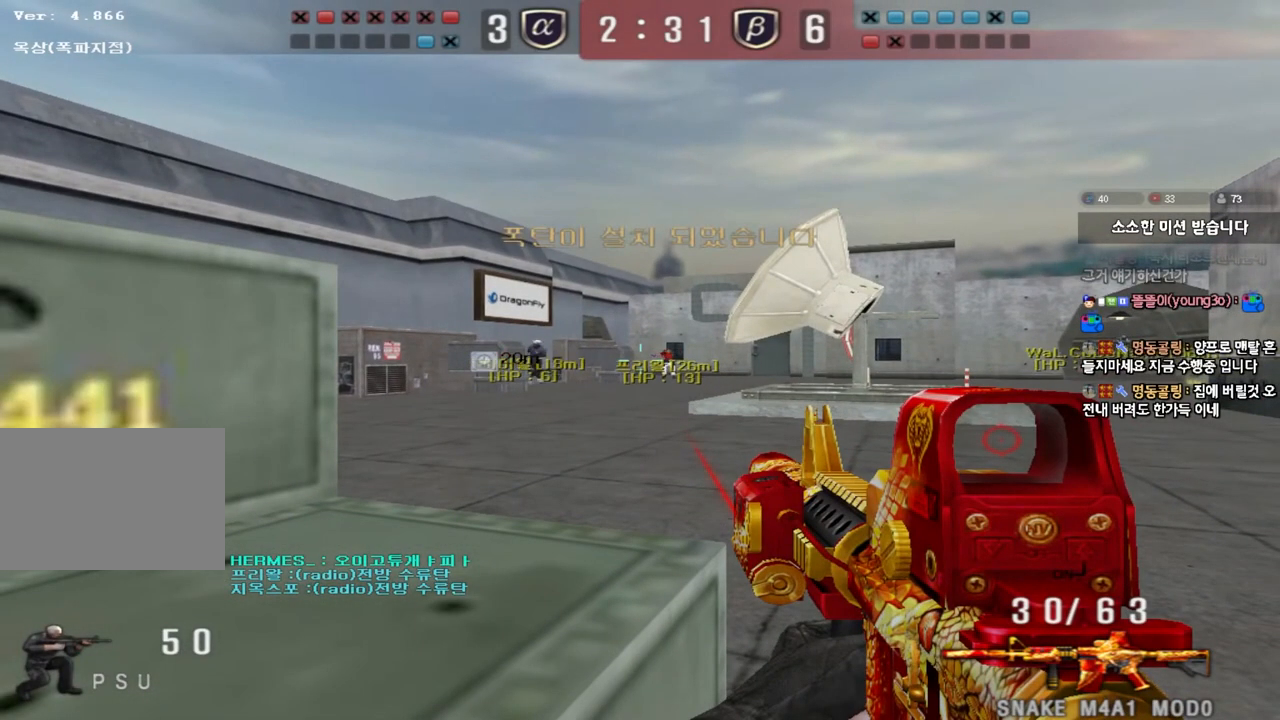
{"keys": ["ctrl"], "events": []}